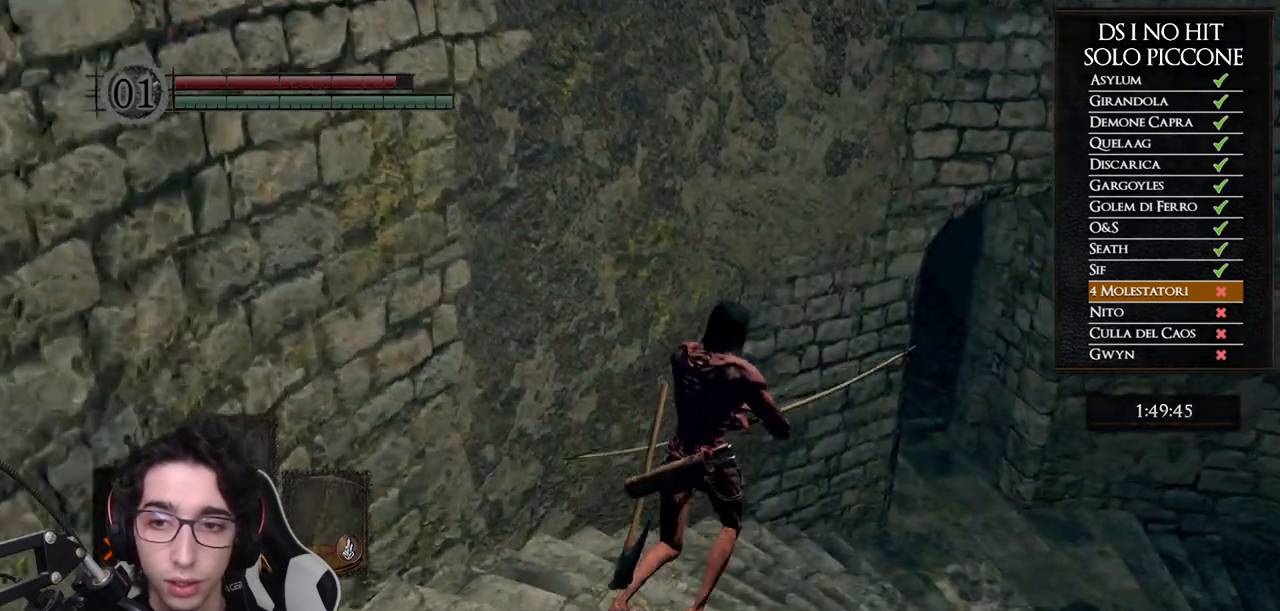
Gameplay with a controller (Xbox layout); each line is a JSON object with the inputs held at the frame after it. "button_events" lists button changes between this image and that frame as [ms after this image, input, new state], when the widget could be followed in between (sticks are given only as held states).
{"buttons": [], "left_stick": "up-right", "right_stick": "up", "button_events": []}
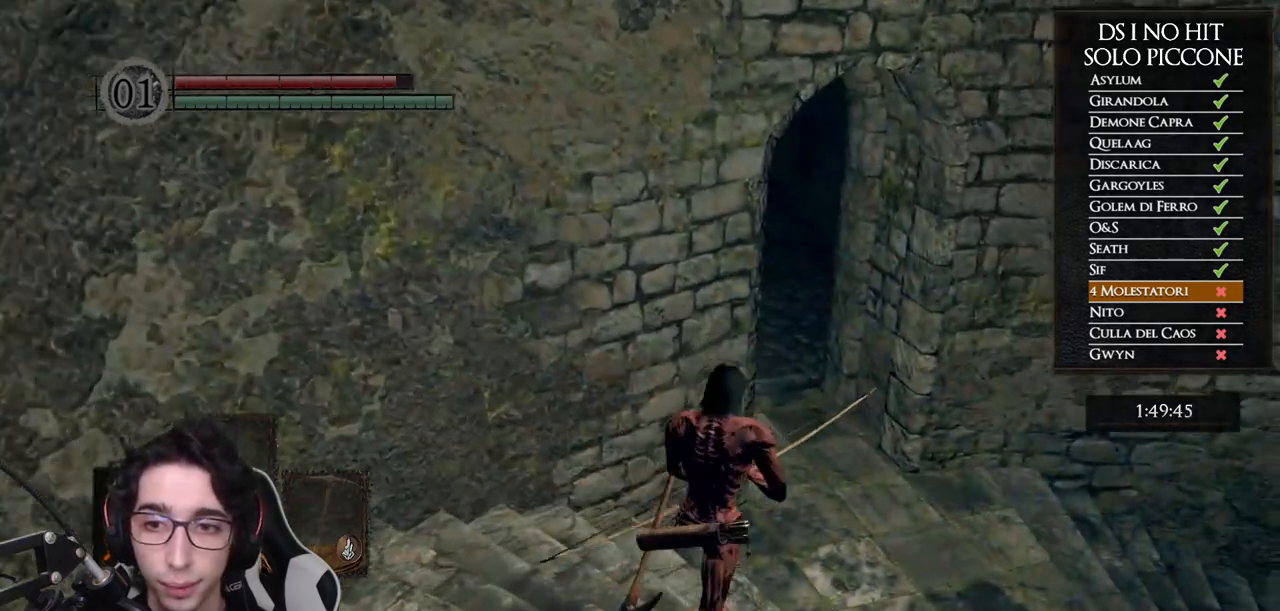
{"buttons": [], "left_stick": "up", "right_stick": "up", "button_events": []}
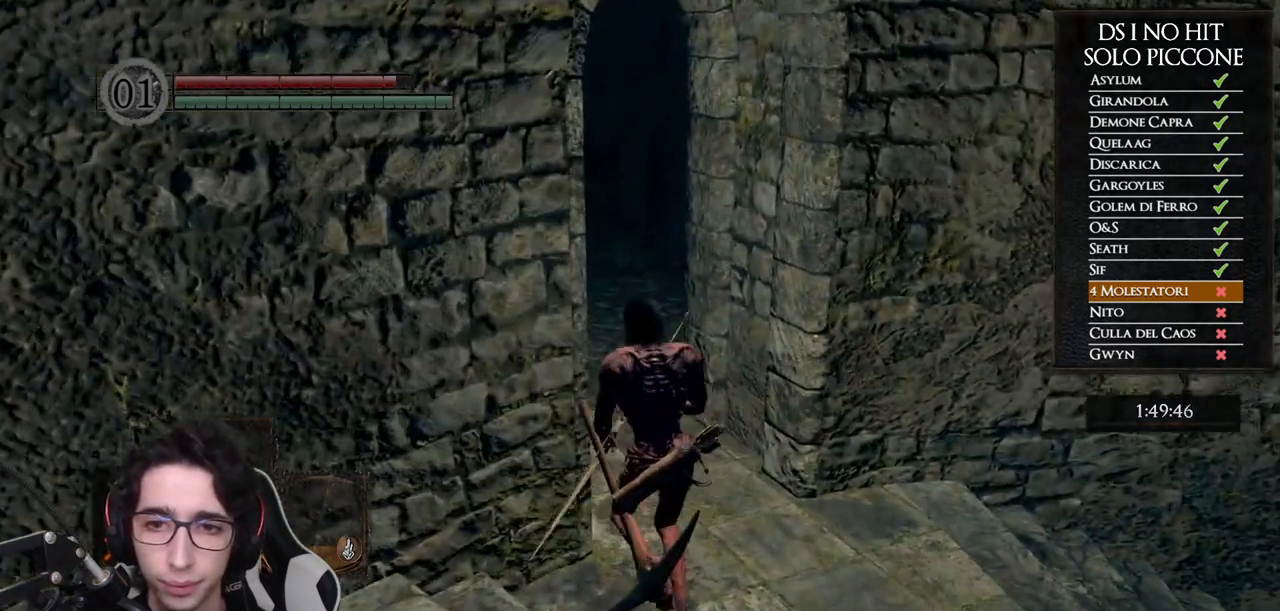
{"buttons": [], "left_stick": "up", "right_stick": "center", "button_events": []}
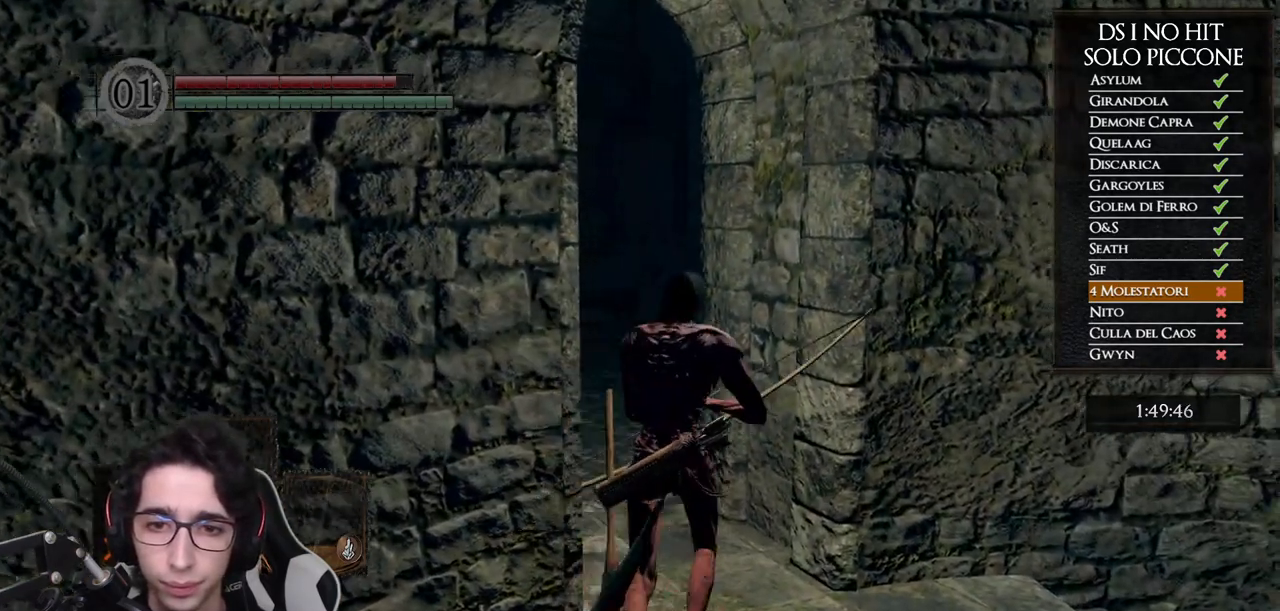
{"buttons": [], "left_stick": "up-left", "right_stick": "right", "button_events": []}